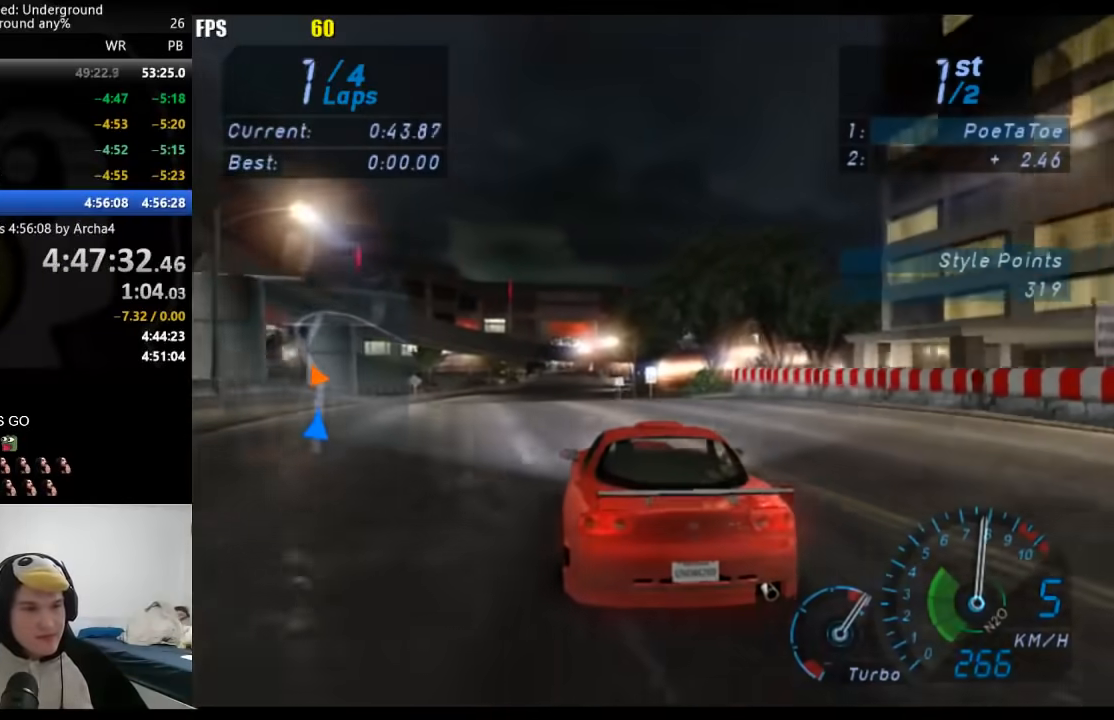
Gameplay with a controller (Xbox layout); each line is a JSON object with the inputs held at the frame after it. "events" lists button and stick changes between this image and that frame as [ms after this image, input, new state], when the widget could be followed in between. Not read: L2 R2.
{"buttons": [], "left_stick": "center", "right_stick": "center", "events": [[117, "left_stick", "center"]]}
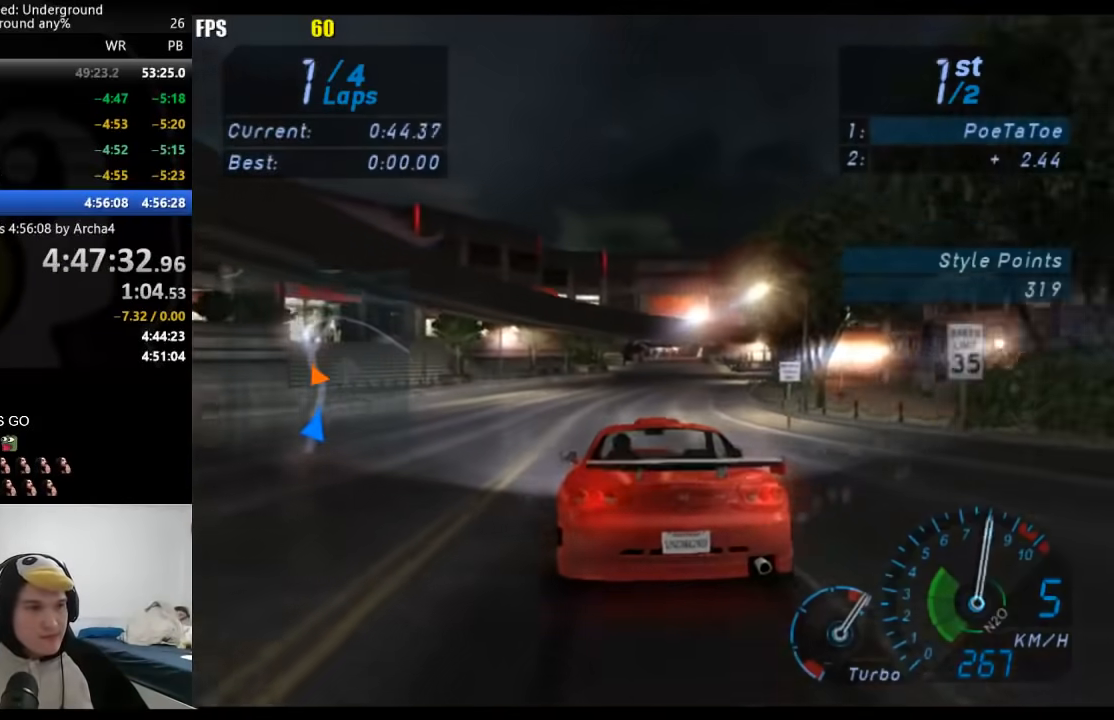
{"buttons": [], "left_stick": "center", "right_stick": "center", "events": [[283, "left_stick", "right"], [450, "left_stick", "center"]]}
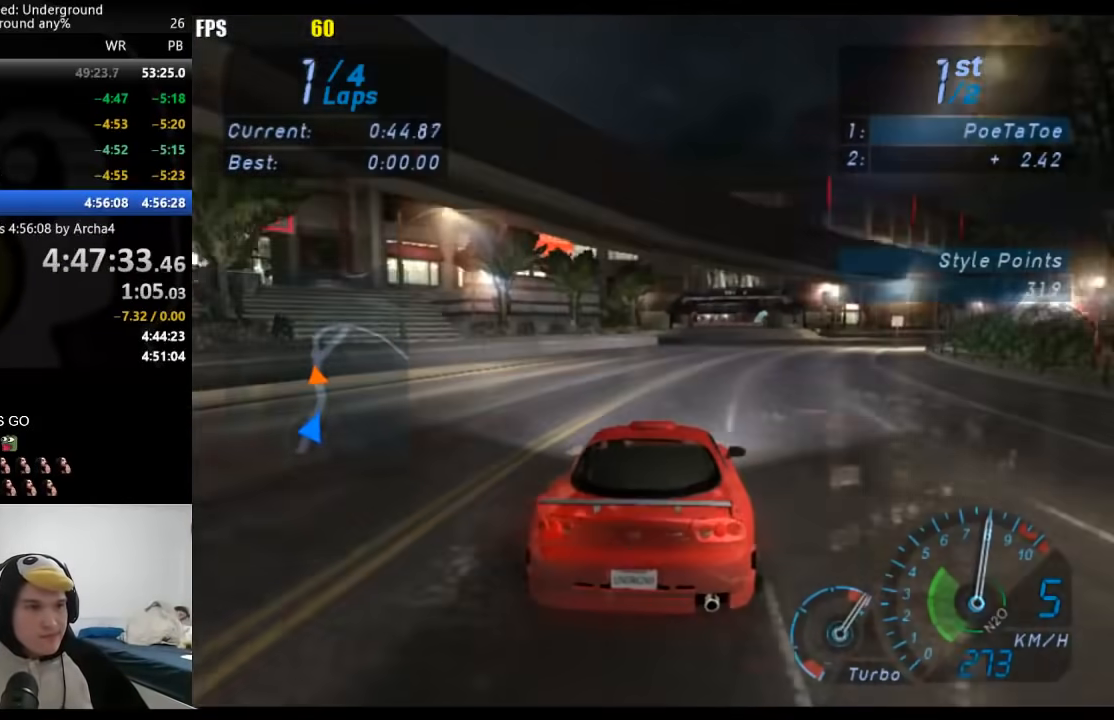
{"buttons": [], "left_stick": "center", "right_stick": "center", "events": []}
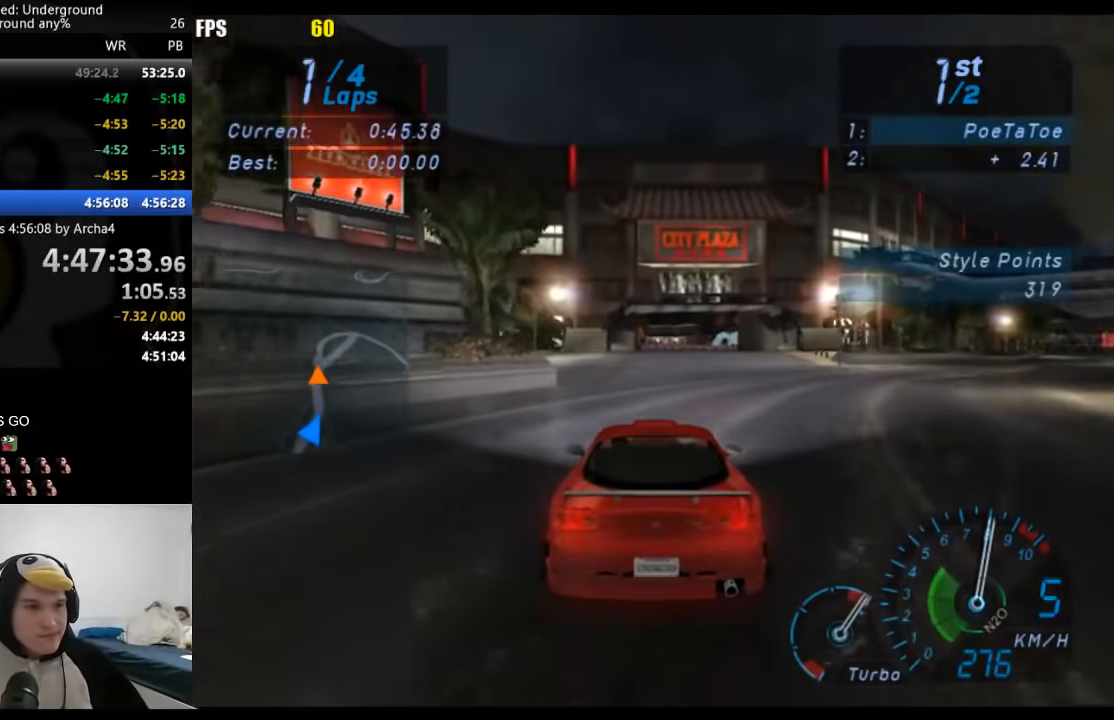
{"buttons": [], "left_stick": "center", "right_stick": "center", "events": []}
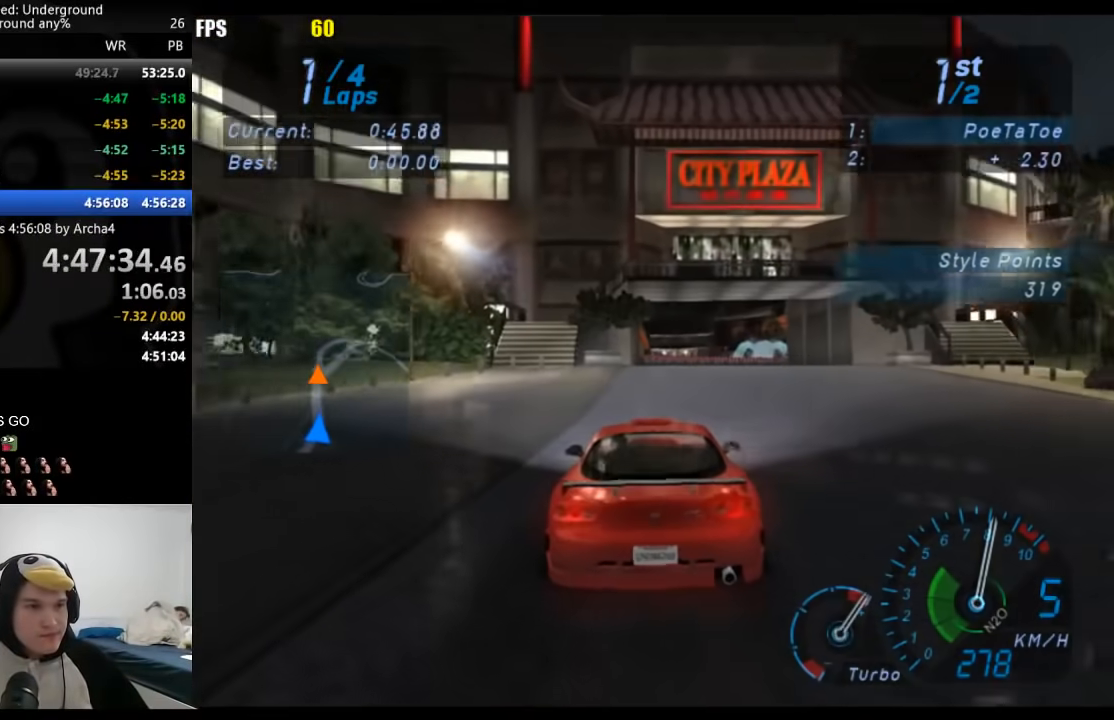
{"buttons": [], "left_stick": "right", "right_stick": "center", "events": [[33, "left_stick", "right"], [183, "left_stick", "center"], [500, "left_stick", "right"]]}
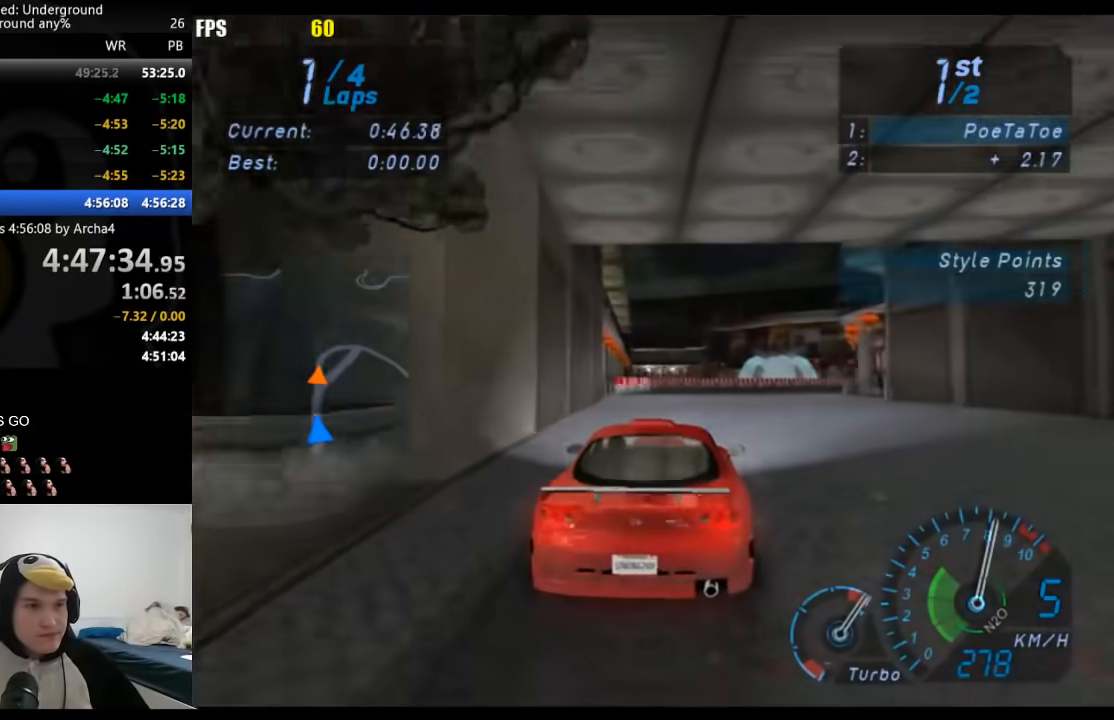
{"buttons": [], "left_stick": "right", "right_stick": "center", "events": []}
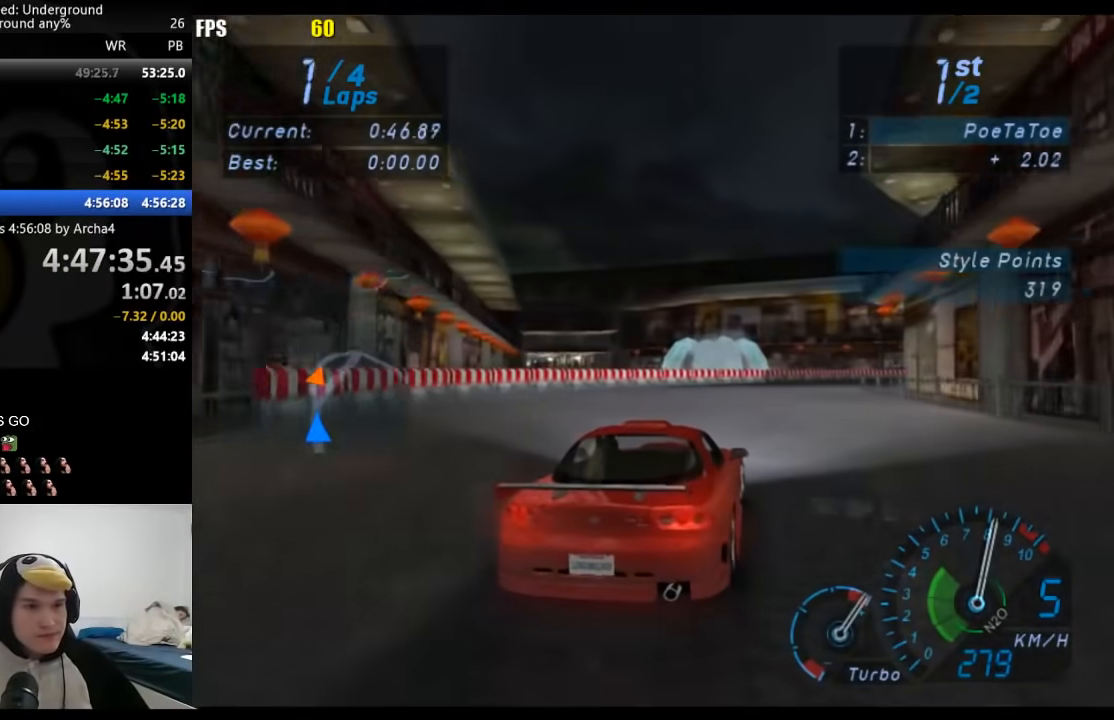
{"buttons": [], "left_stick": "right", "right_stick": "center", "events": []}
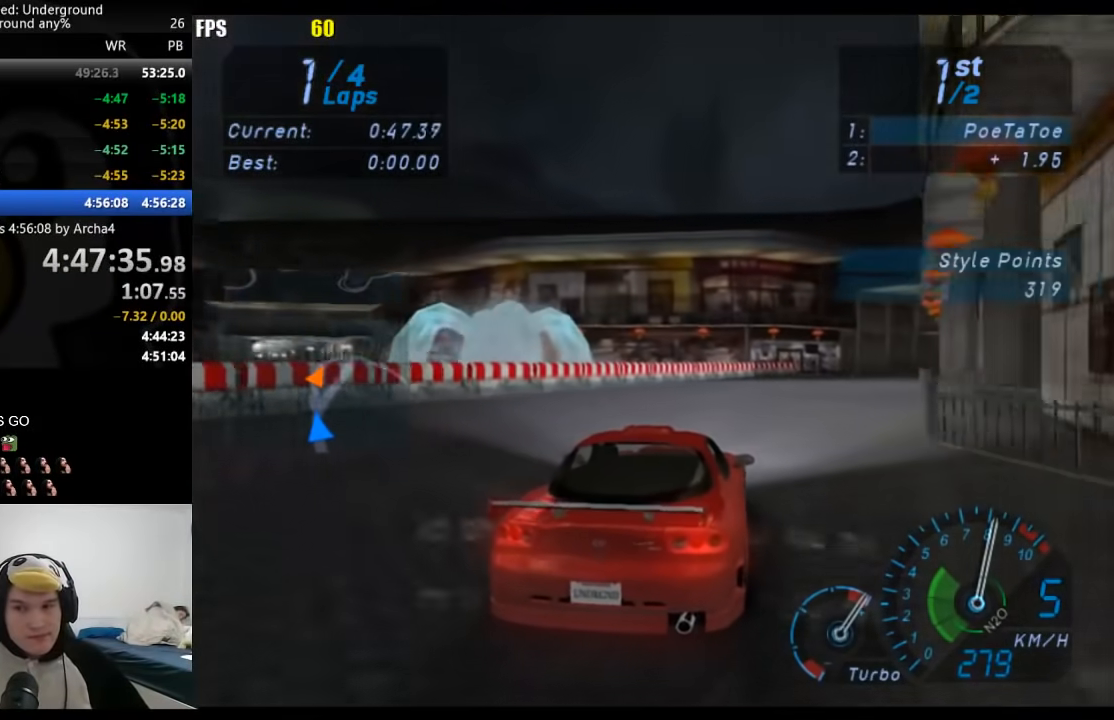
{"buttons": [], "left_stick": "right", "right_stick": "center", "events": []}
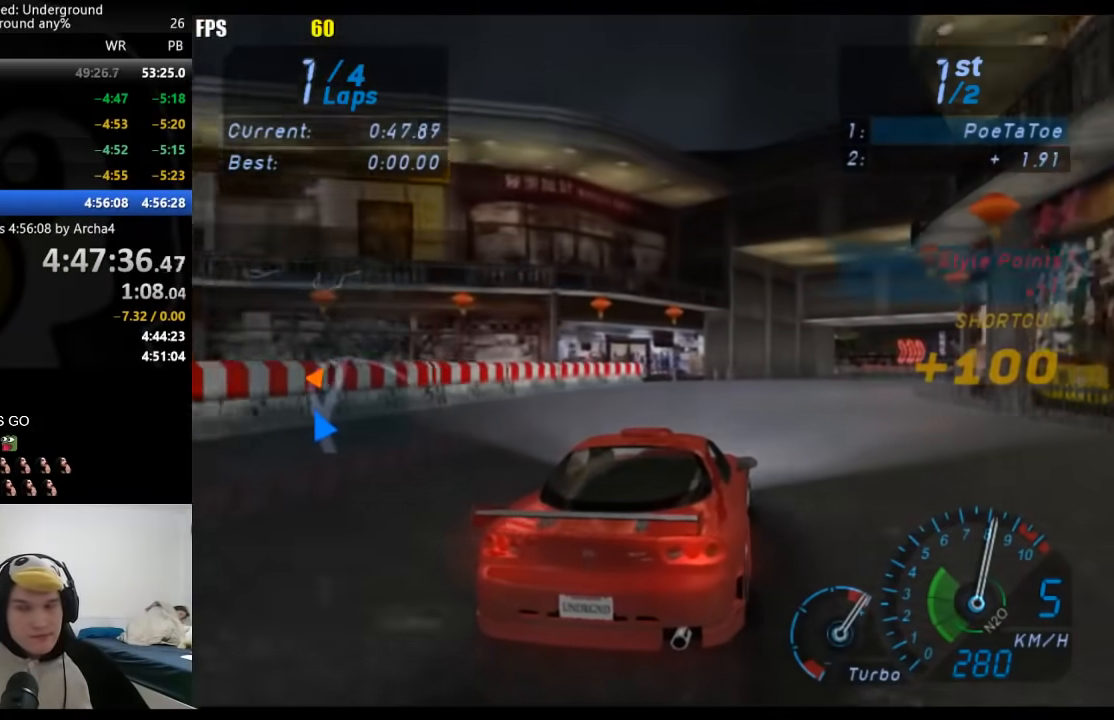
{"buttons": [], "left_stick": "right", "right_stick": "center", "events": []}
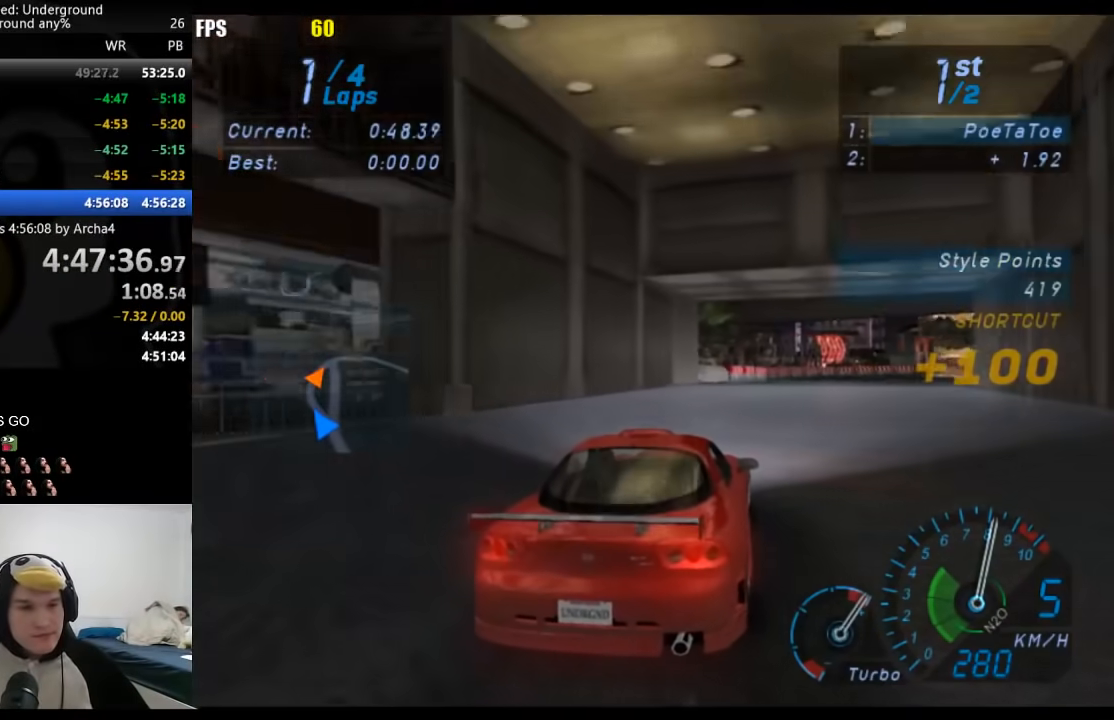
{"buttons": [], "left_stick": "right", "right_stick": "center", "events": []}
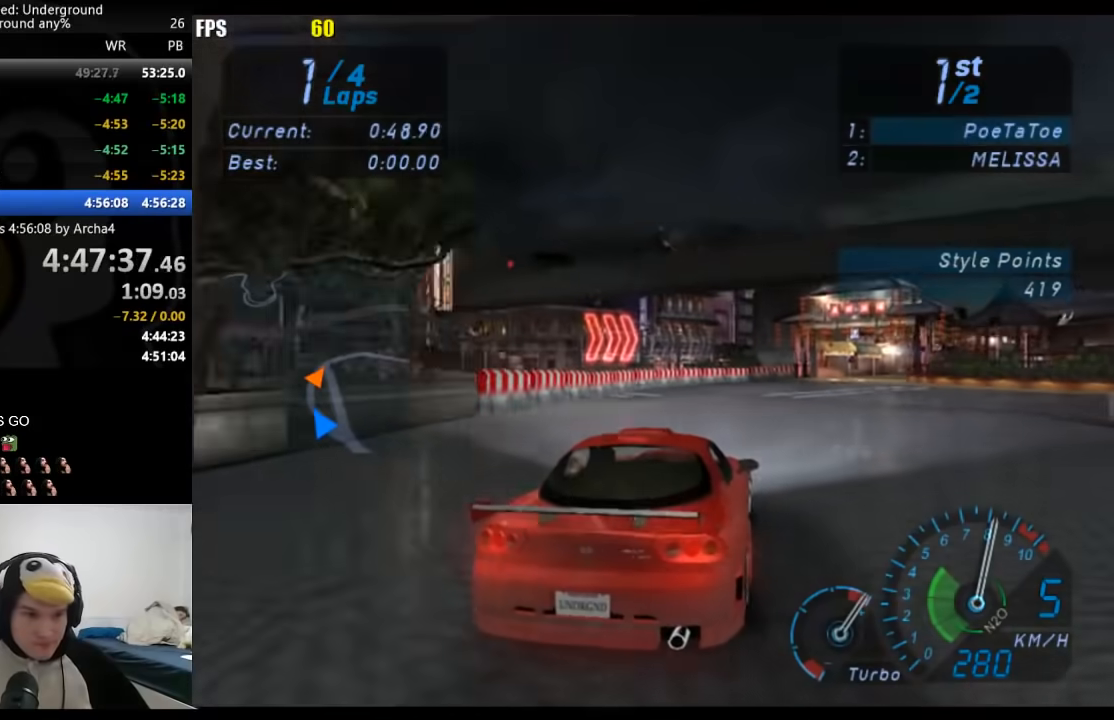
{"buttons": [], "left_stick": "right", "right_stick": "center", "events": []}
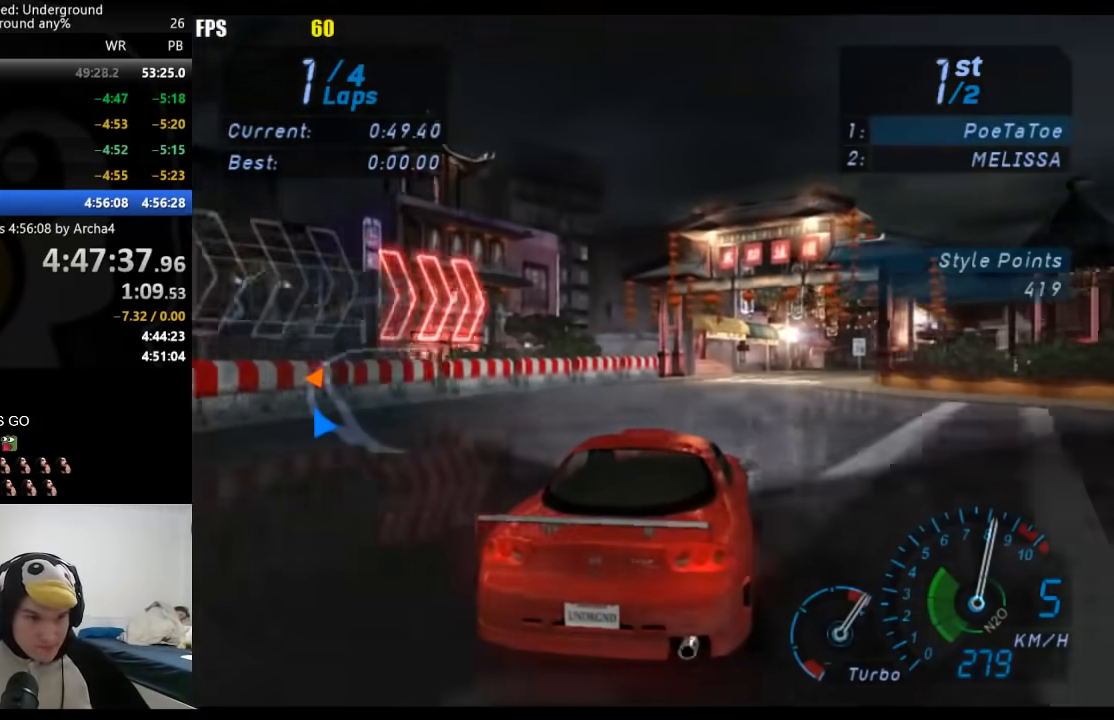
{"buttons": [], "left_stick": "center", "right_stick": "center", "events": [[450, "left_stick", "center"]]}
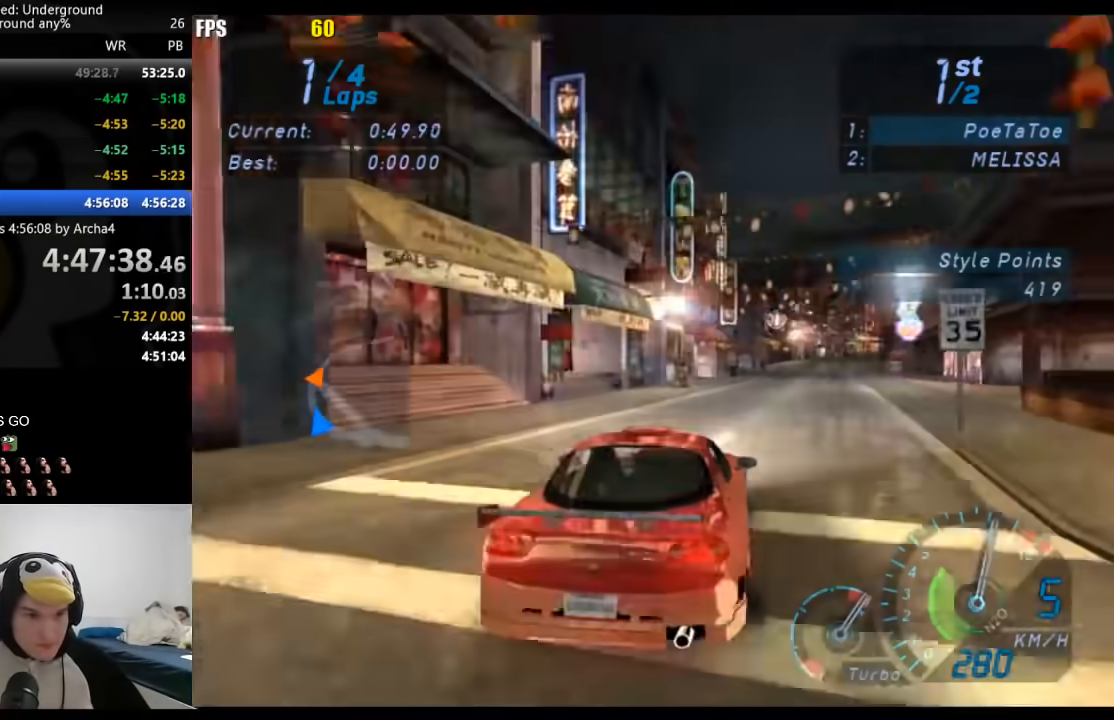
{"buttons": [], "left_stick": "center", "right_stick": "center", "events": [[50, "left_stick", "right"], [217, "left_stick", "center"], [333, "left_stick", "right"], [483, "left_stick", "center"]]}
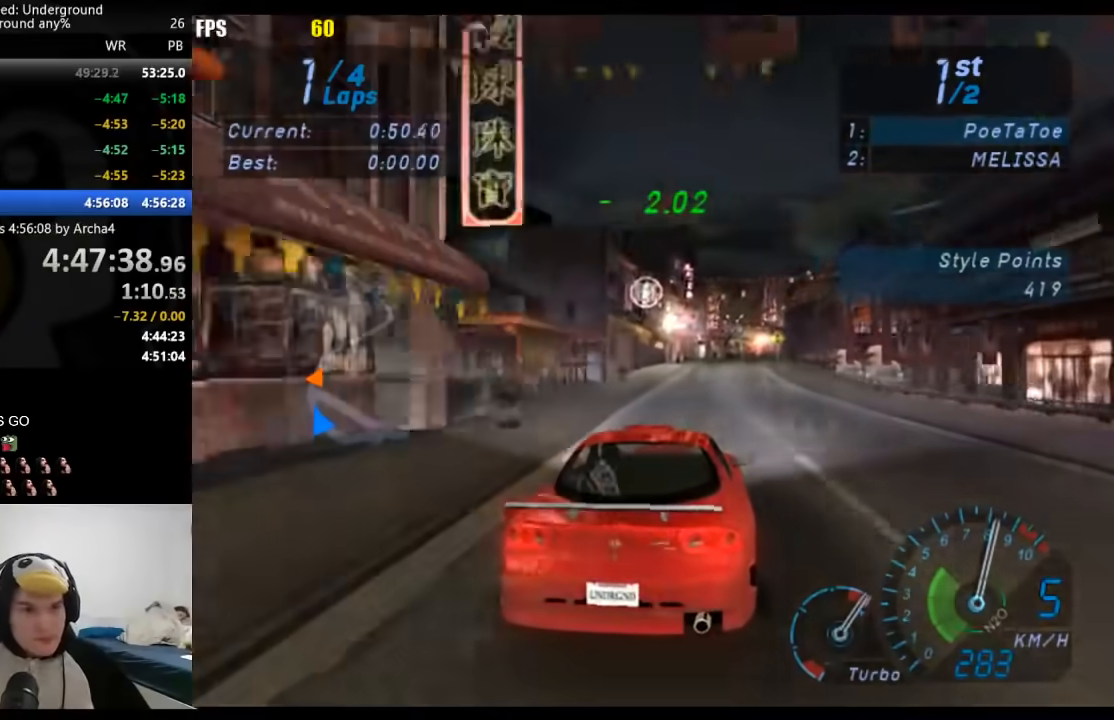
{"buttons": [], "left_stick": "center", "right_stick": "center", "events": [[150, "left_stick", "right"], [250, "left_stick", "center"]]}
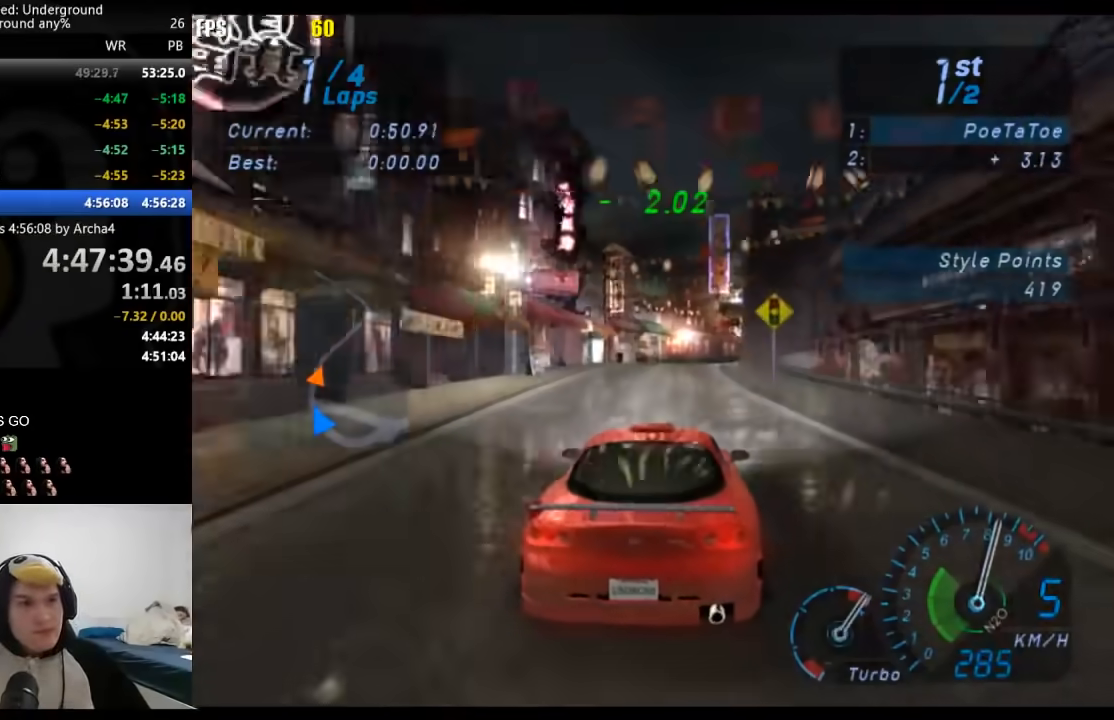
{"buttons": [], "left_stick": "center", "right_stick": "center", "events": [[117, "left_stick", "right"], [250, "left_stick", "center"], [367, "left_stick", "right"], [500, "left_stick", "center"]]}
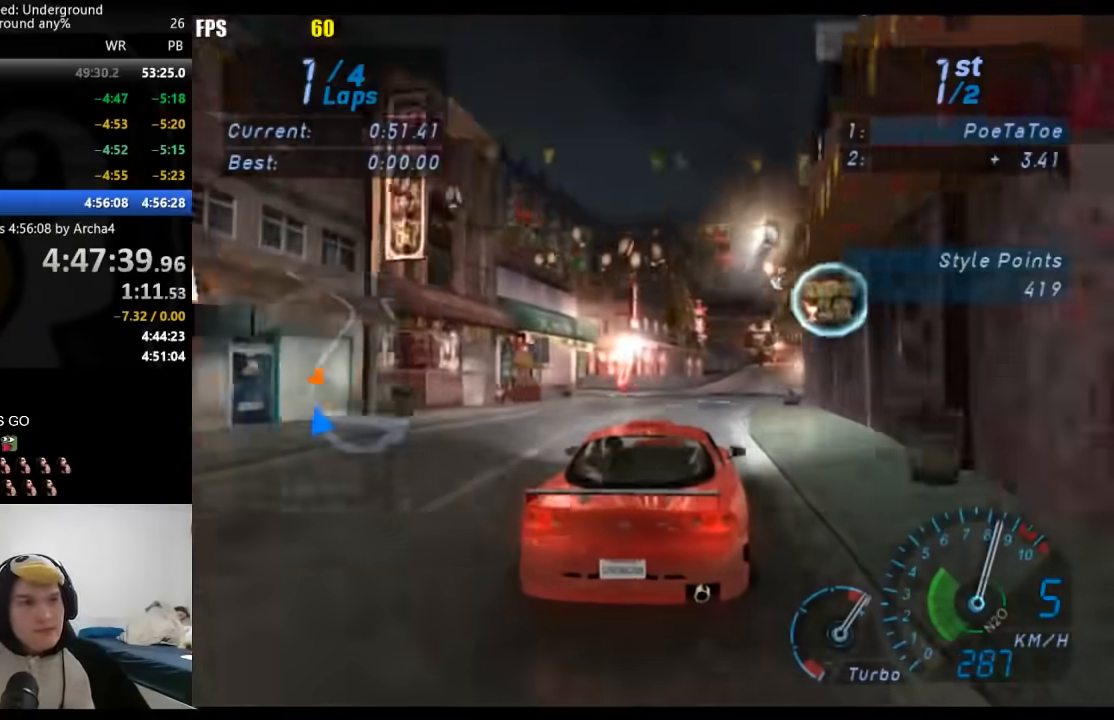
{"buttons": [], "left_stick": "right", "right_stick": "center", "events": [[133, "left_stick", "right"], [267, "left_stick", "center"], [417, "left_stick", "right"]]}
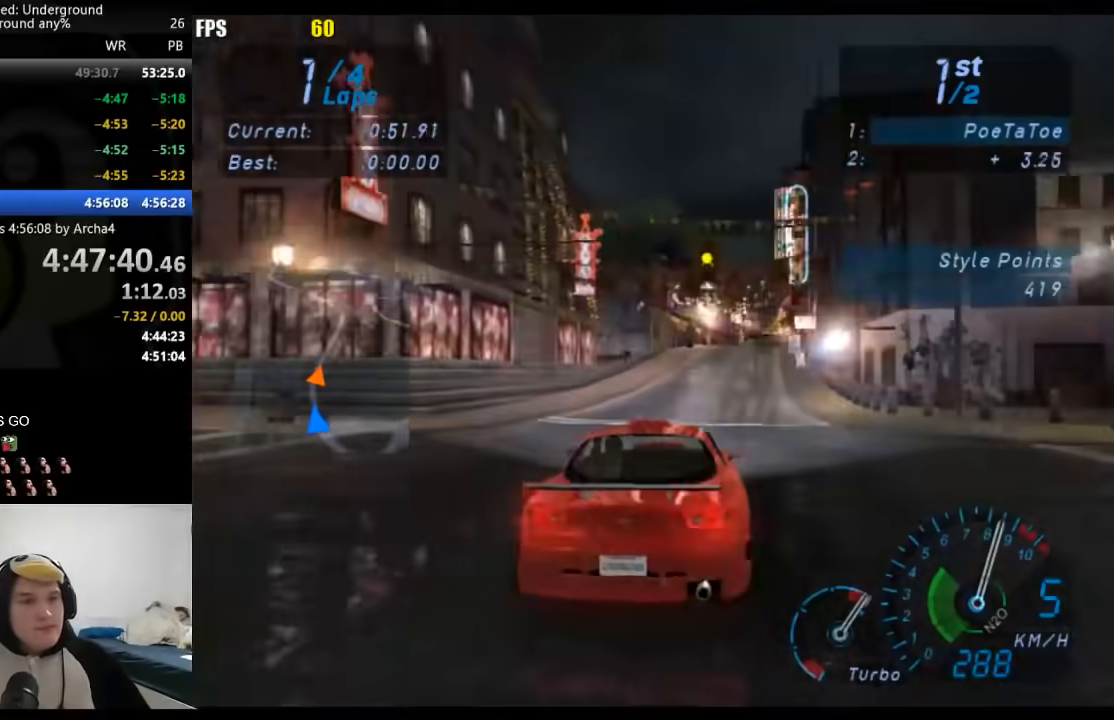
{"buttons": [], "left_stick": "center", "right_stick": "center", "events": [[33, "left_stick", "center"], [183, "left_stick", "right"], [433, "left_stick", "center"]]}
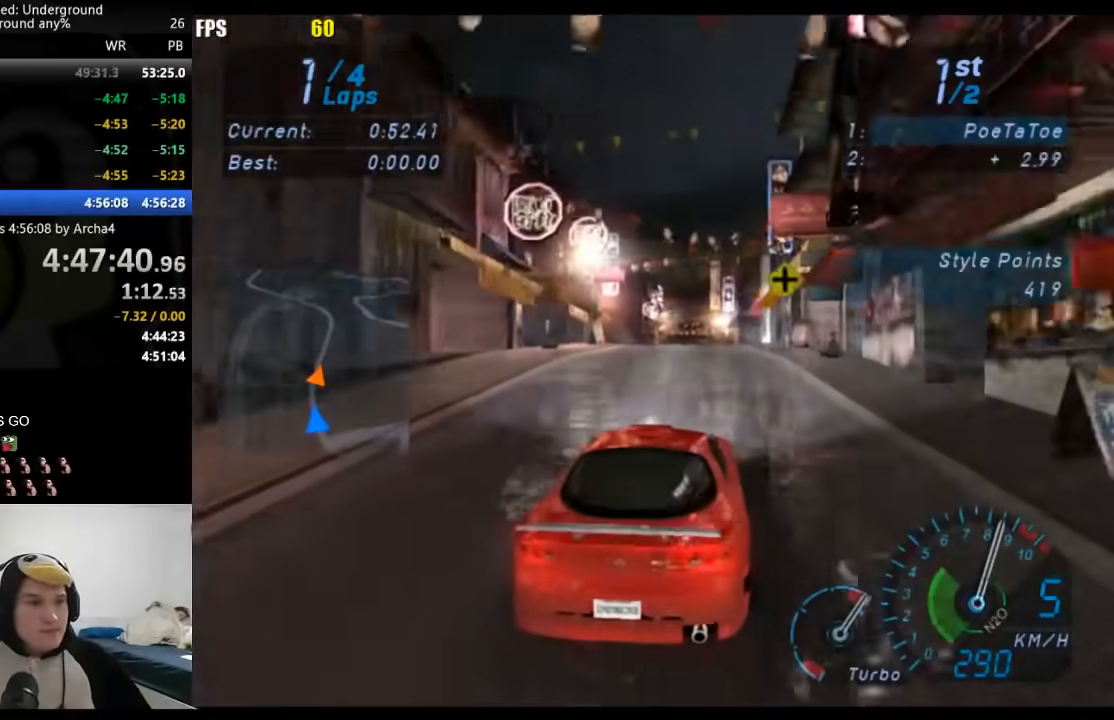
{"buttons": [], "left_stick": "center", "right_stick": "center", "events": []}
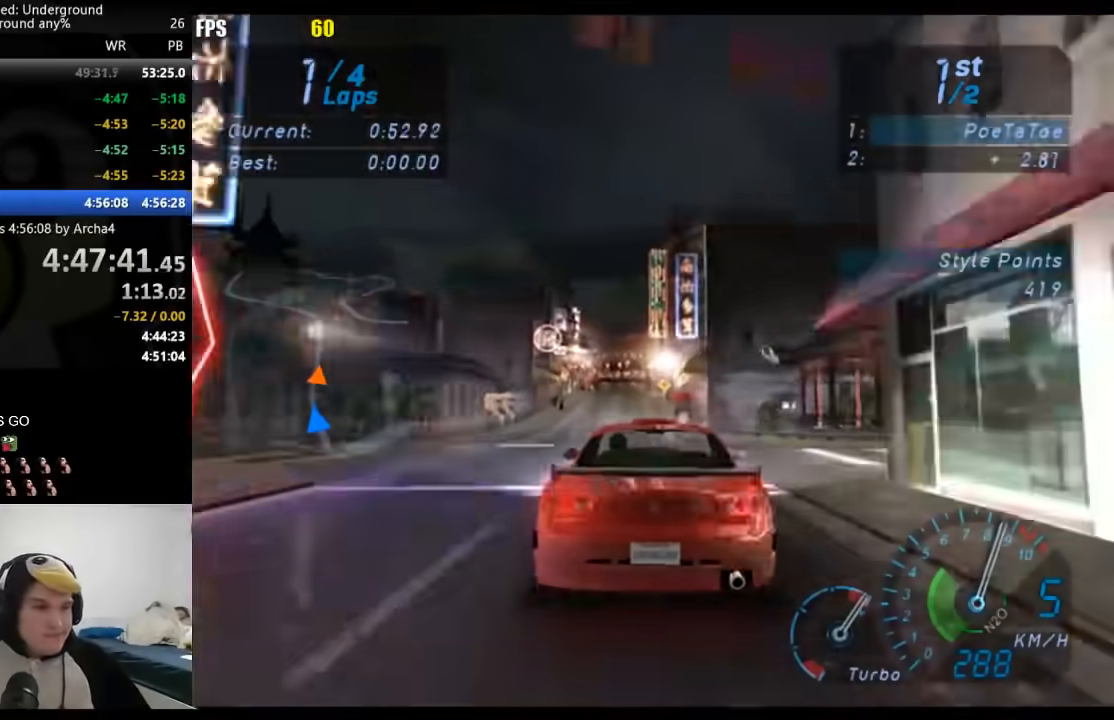
{"buttons": [], "left_stick": "center", "right_stick": "center", "events": [[117, "left_stick", "down-left"], [217, "left_stick", "center"]]}
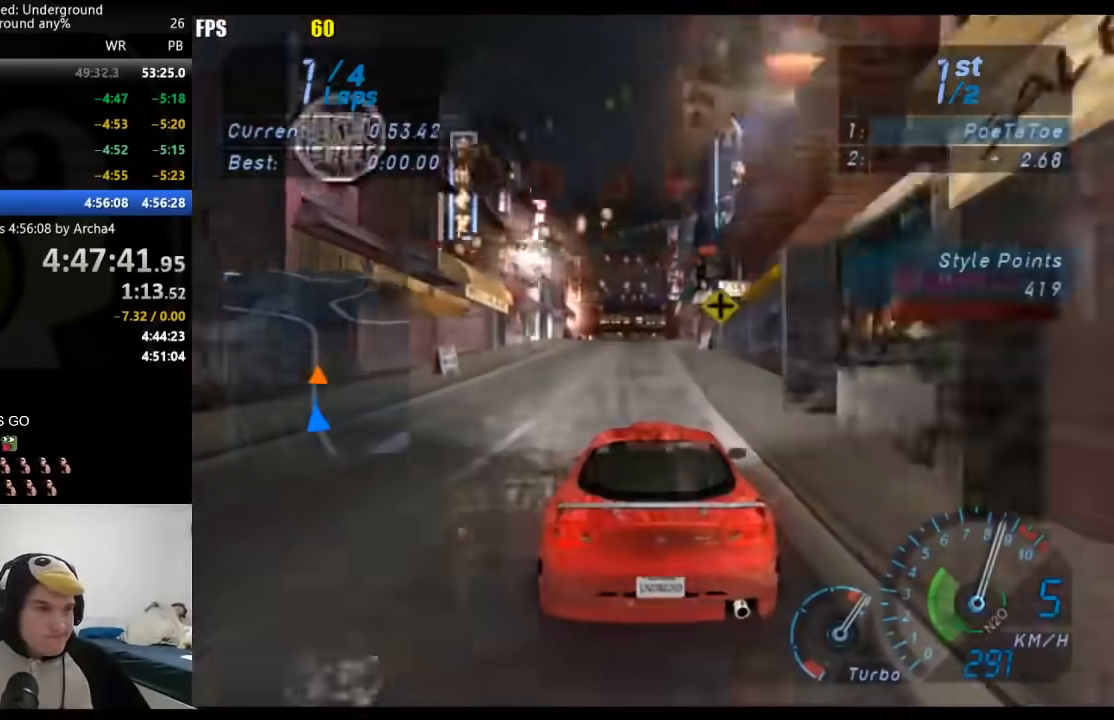
{"buttons": [], "left_stick": "center", "right_stick": "center", "events": []}
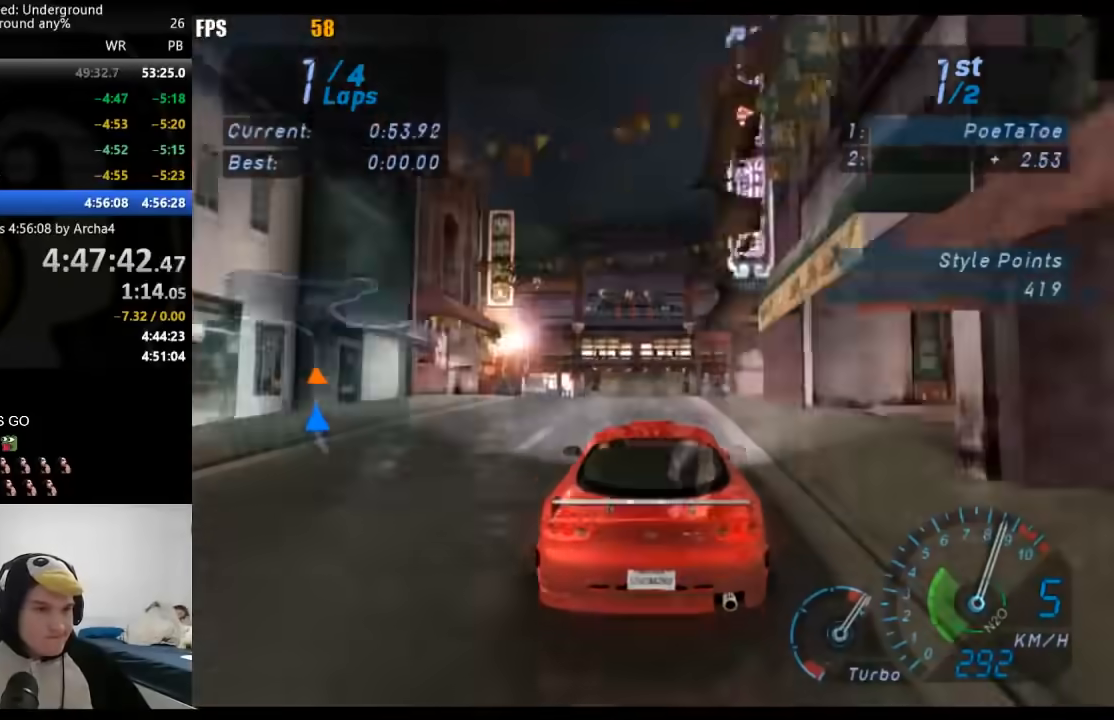
{"buttons": [], "left_stick": "center", "right_stick": "center", "events": []}
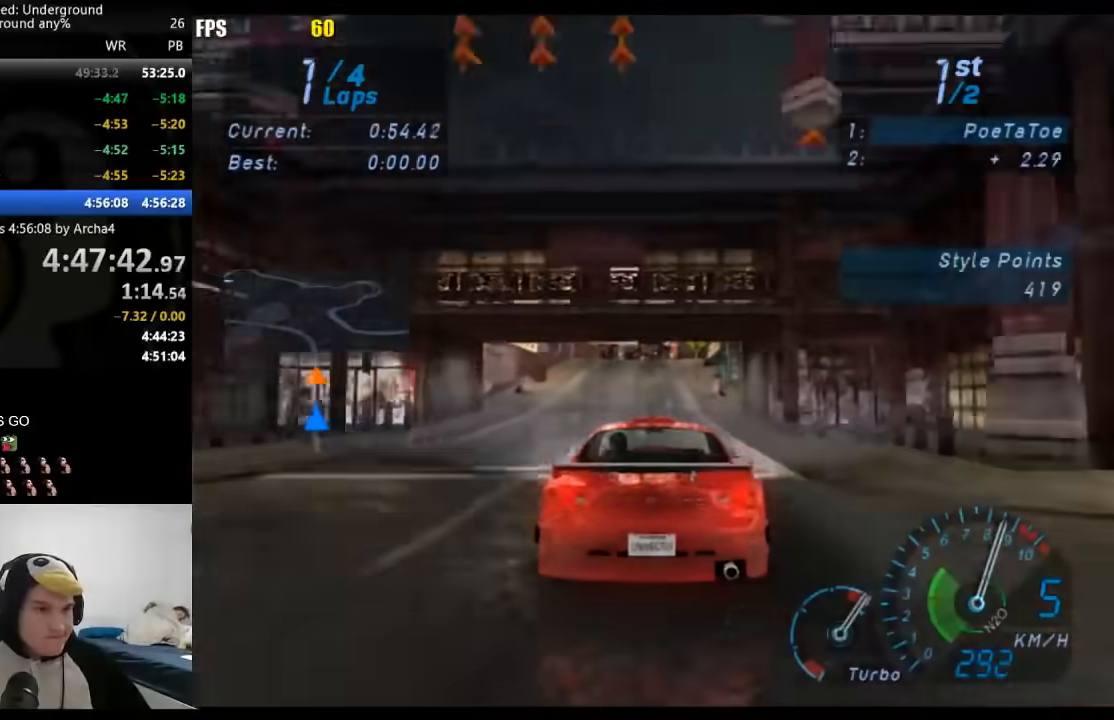
{"buttons": [], "left_stick": "center", "right_stick": "center", "events": []}
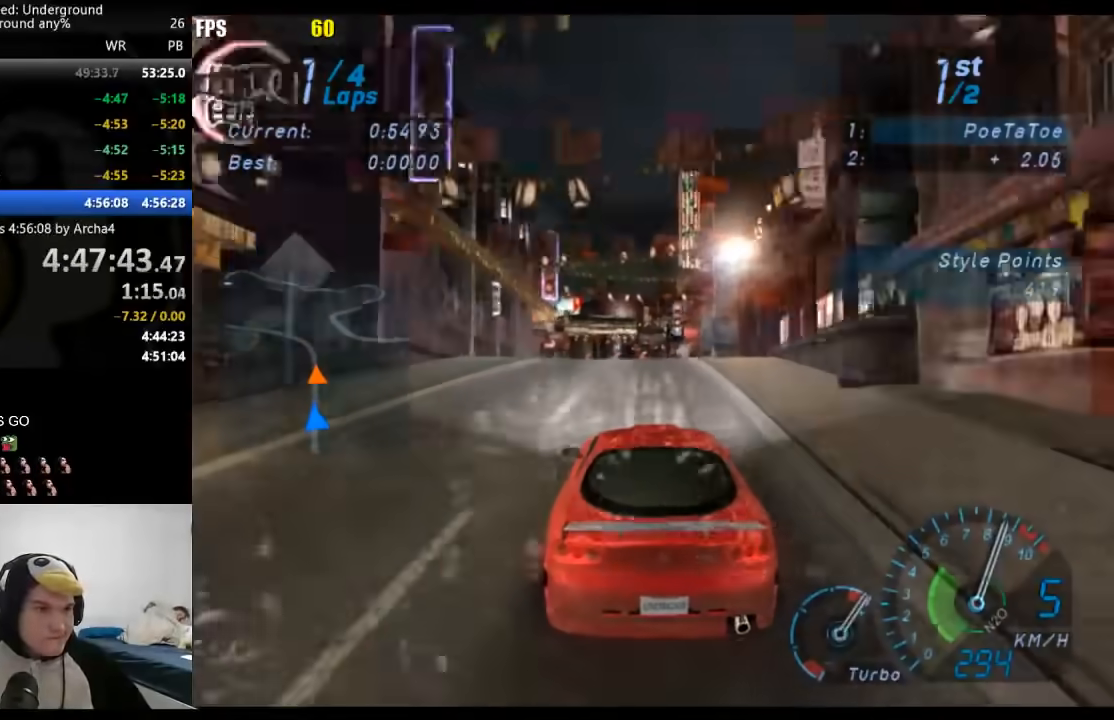
{"buttons": [], "left_stick": "down-left", "right_stick": "center", "events": [[300, "left_stick", "left"], [450, "left_stick", "down-left"]]}
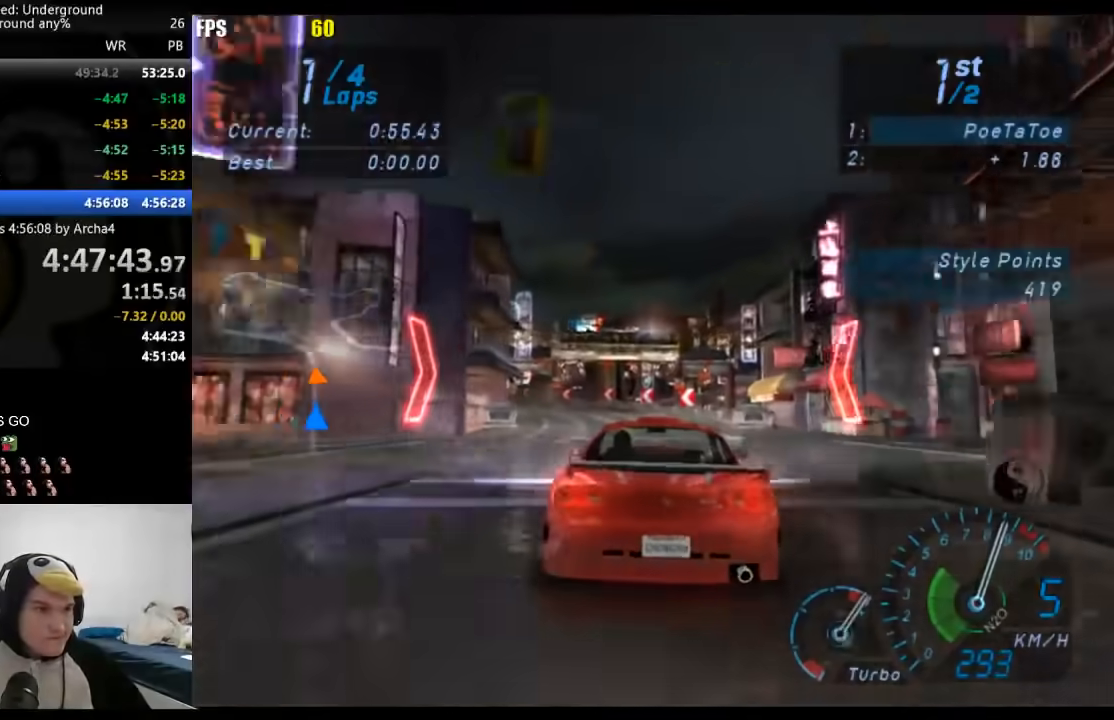
{"buttons": [], "left_stick": "down-left", "right_stick": "center", "events": []}
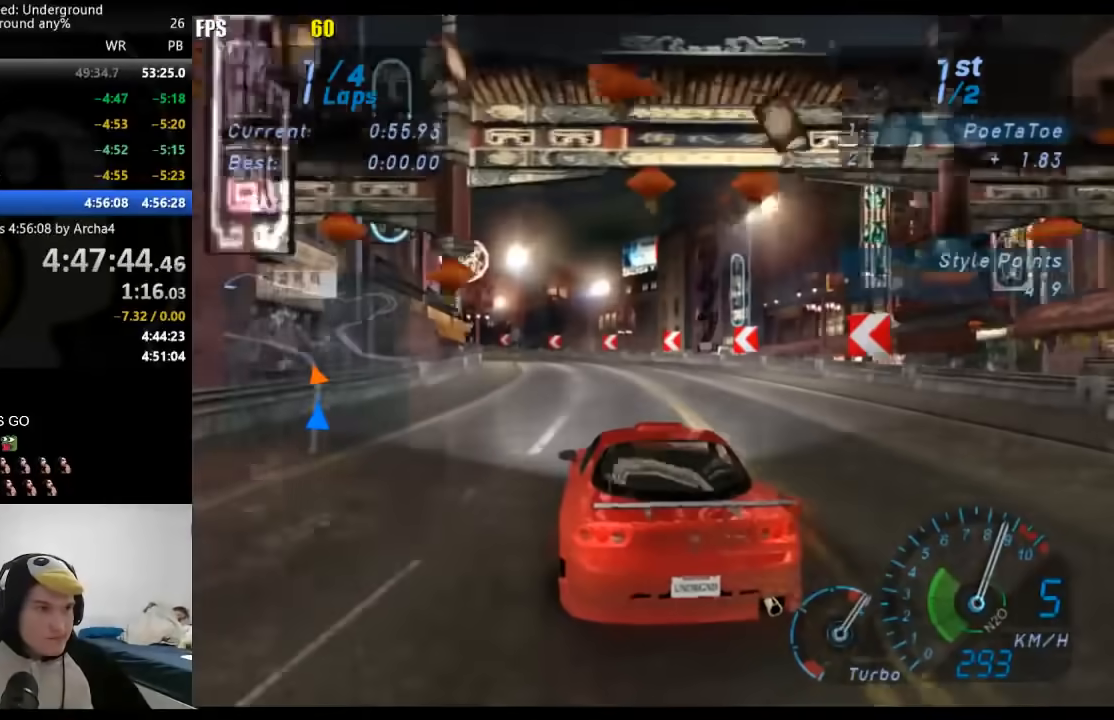
{"buttons": [], "left_stick": "down-left", "right_stick": "center", "events": []}
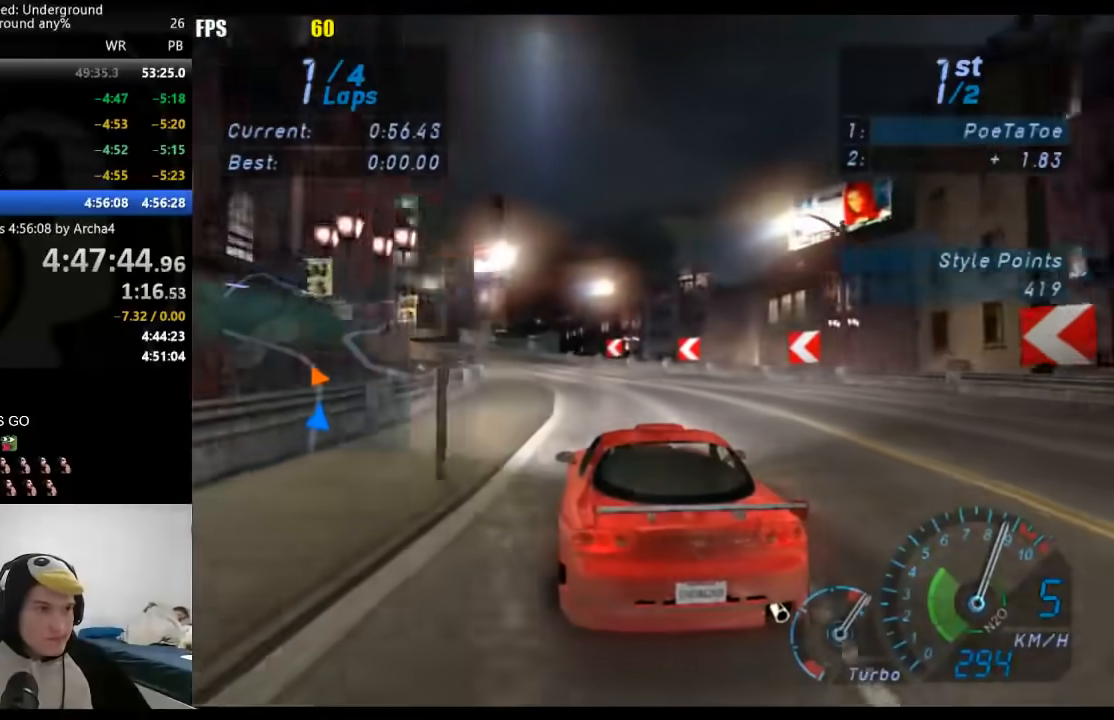
{"buttons": [], "left_stick": "down-left", "right_stick": "center", "events": []}
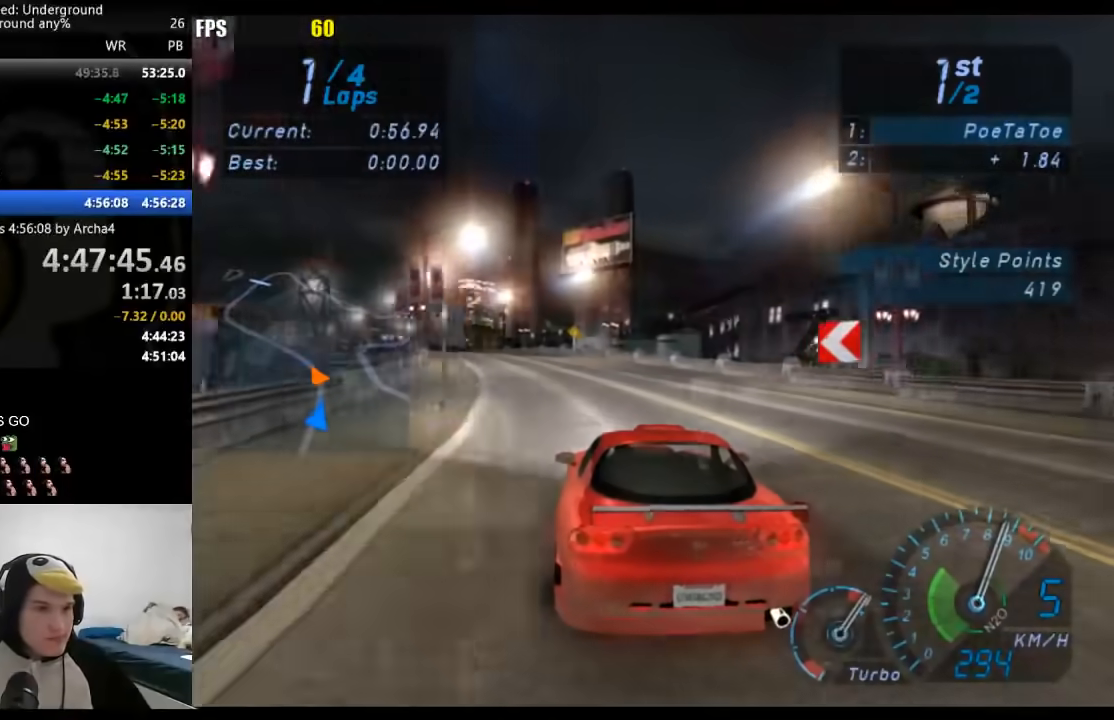
{"buttons": [], "left_stick": "down-left", "right_stick": "center", "events": []}